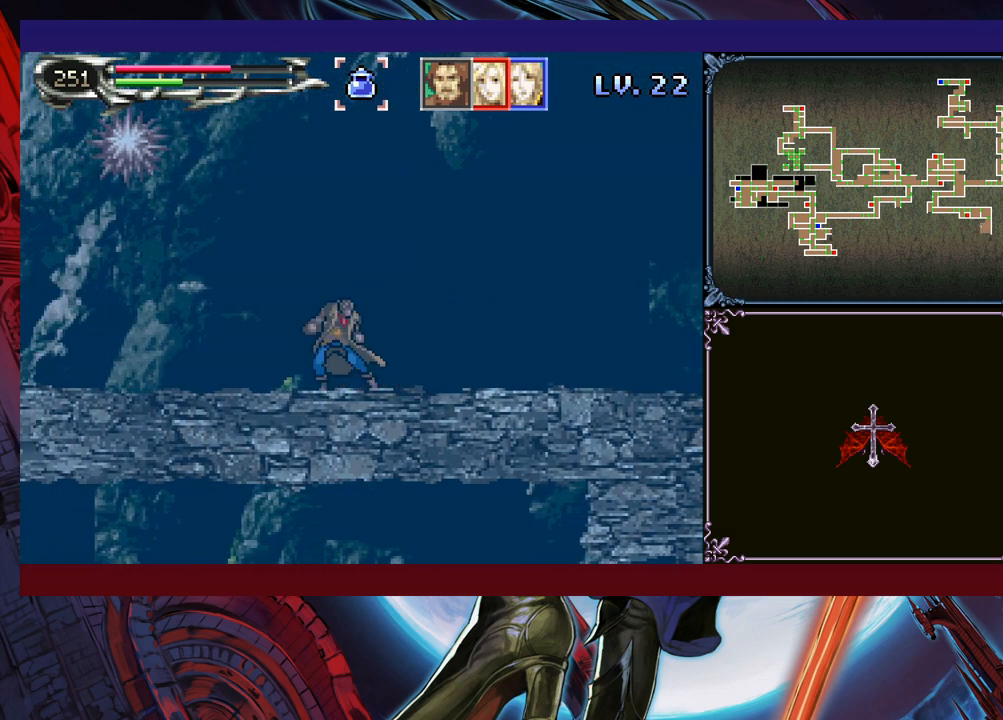
Gameplay with a controller (Xbox layout); each line is a JSON object with the inputs held at the frame after it. "events" lists button and stick changes between this image and that frame as [ms after this image, input, new state], when the widget could be followed in between. Not read: L2 R2 R3 right_stick.
{"buttons": ["DPAD_DOWN"], "left_stick": "center", "events": [[50, "DPAD_DOWN", "up"], [100, "Y", "down"], [150, "DPAD_DOWN", "down"], [200, "DPAD_DOWN", "up"], [200, "Y", "up"], [283, "Y", "down"], [350, "Y", "up"], [433, "Y", "down"], [483, "DPAD_DOWN", "down"], [500, "Y", "up"]]}
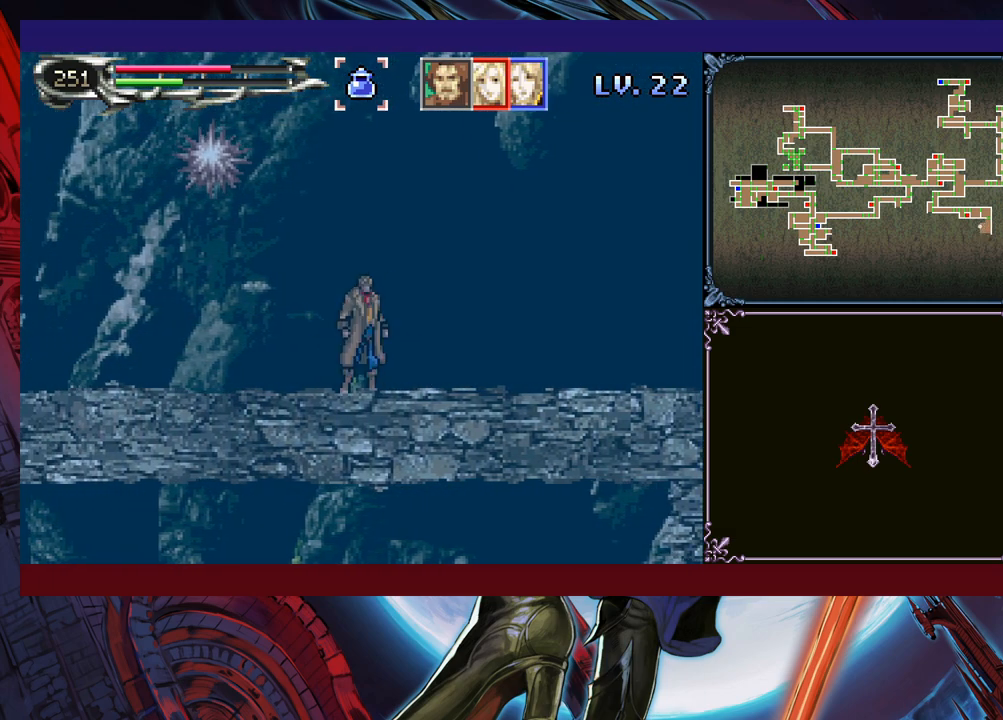
{"buttons": [], "left_stick": "center", "events": [[33, "DPAD_DOWN", "up"], [100, "Y", "down"], [150, "DPAD_DOWN", "down"], [150, "Y", "up"], [200, "DPAD_DOWN", "up"], [250, "Y", "down"], [300, "DPAD_DOWN", "down"], [300, "Y", "up"], [350, "DPAD_DOWN", "up"], [400, "Y", "down"], [483, "Y", "up"]]}
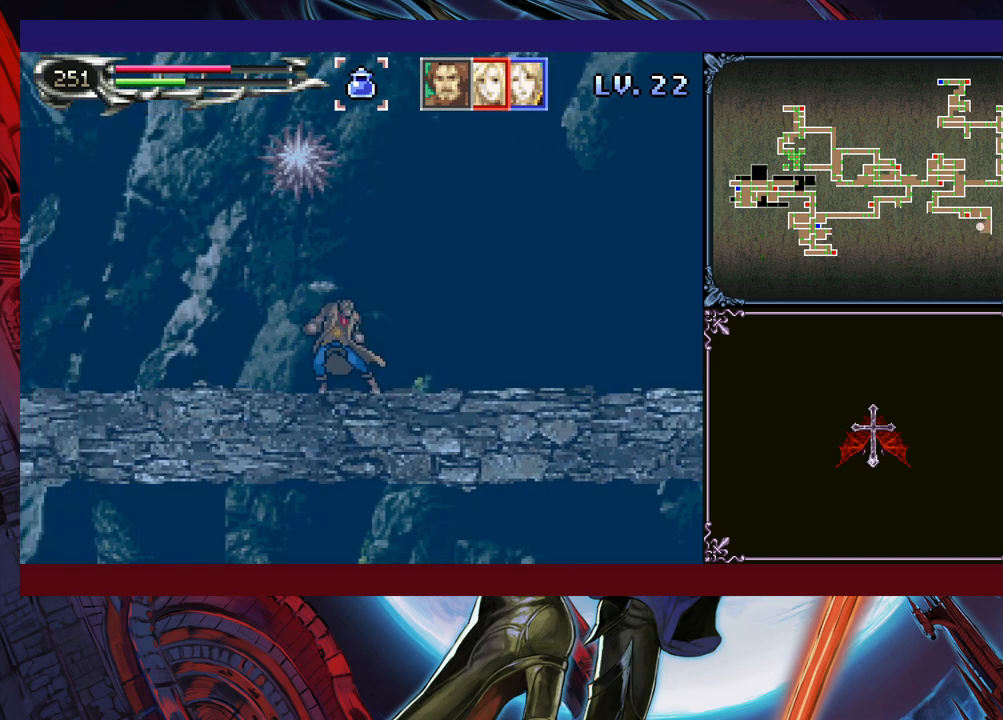
{"buttons": [], "left_stick": "center", "events": [[50, "Y", "down"], [100, "DPAD_DOWN", "down"], [133, "Y", "up"], [150, "DPAD_DOWN", "up"], [200, "Y", "down"], [250, "DPAD_DOWN", "down"], [300, "DPAD_DOWN", "up"], [300, "Y", "up"], [350, "Y", "down"], [450, "Y", "up"]]}
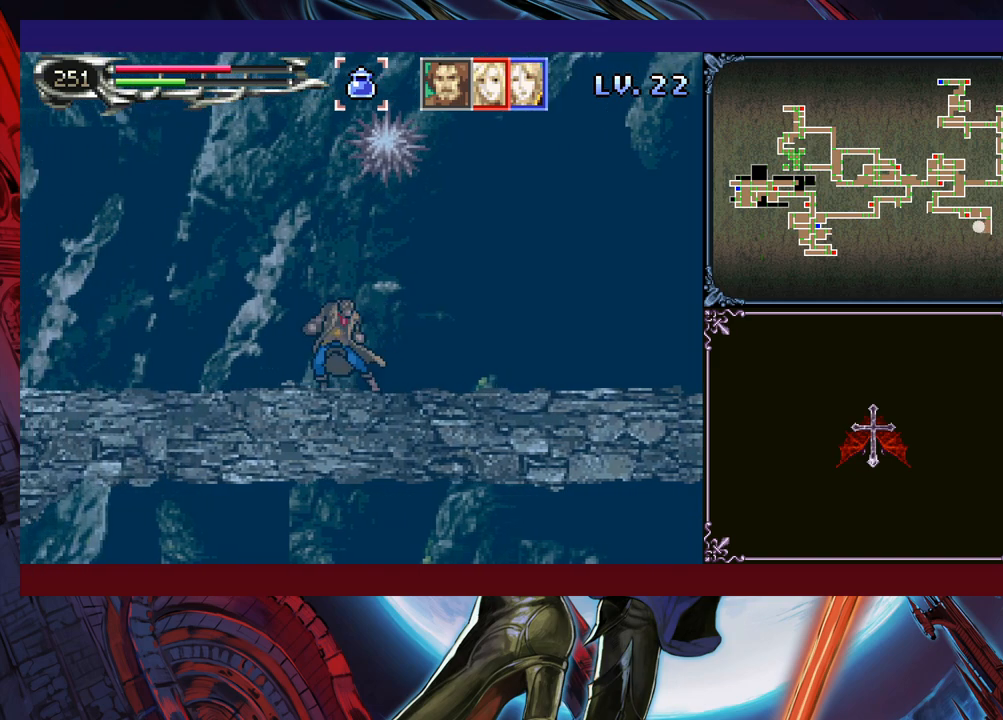
{"buttons": [], "left_stick": "center", "events": [[50, "Y", "down"], [100, "DPAD_DOWN", "down"], [100, "Y", "up"], [183, "DPAD_DOWN", "up"], [233, "Y", "down"], [300, "Y", "up"], [333, "DPAD_DOWN", "down"], [400, "DPAD_DOWN", "up"], [450, "Y", "down"], [500, "Y", "up"]]}
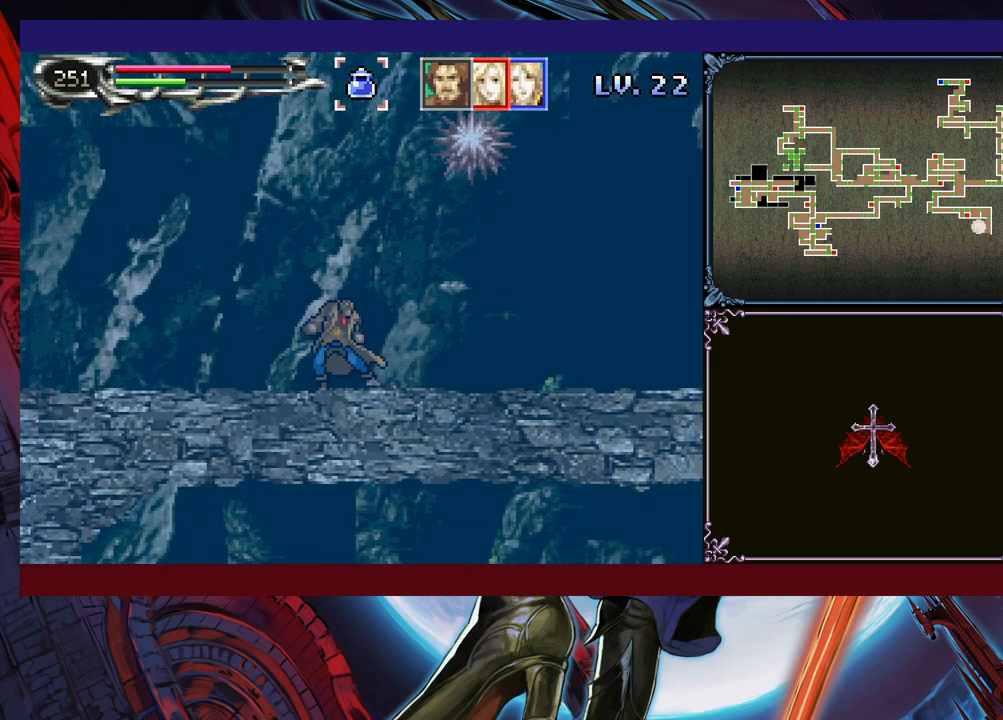
{"buttons": ["DPAD_DOWN"], "left_stick": "center", "events": [[33, "DPAD_DOWN", "down"], [100, "DPAD_DOWN", "up"], [150, "Y", "down"], [233, "Y", "up"], [250, "DPAD_DOWN", "down"], [333, "DPAD_DOWN", "up"], [350, "Y", "down"], [450, "Y", "up"], [483, "DPAD_DOWN", "down"]]}
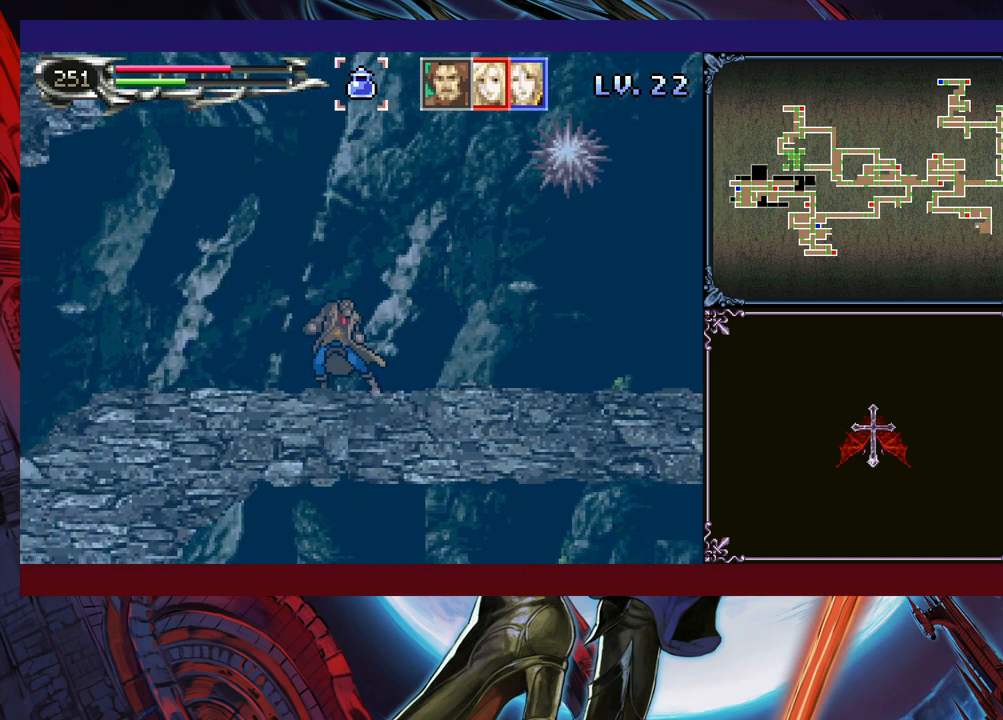
{"buttons": ["Y"], "left_stick": "center", "events": [[50, "DPAD_DOWN", "up"], [83, "Y", "down"], [150, "Y", "up"], [183, "DPAD_DOWN", "down"], [250, "DPAD_DOWN", "up"], [300, "Y", "down"], [350, "Y", "up"], [383, "DPAD_DOWN", "down"], [450, "DPAD_DOWN", "up"], [500, "Y", "down"]]}
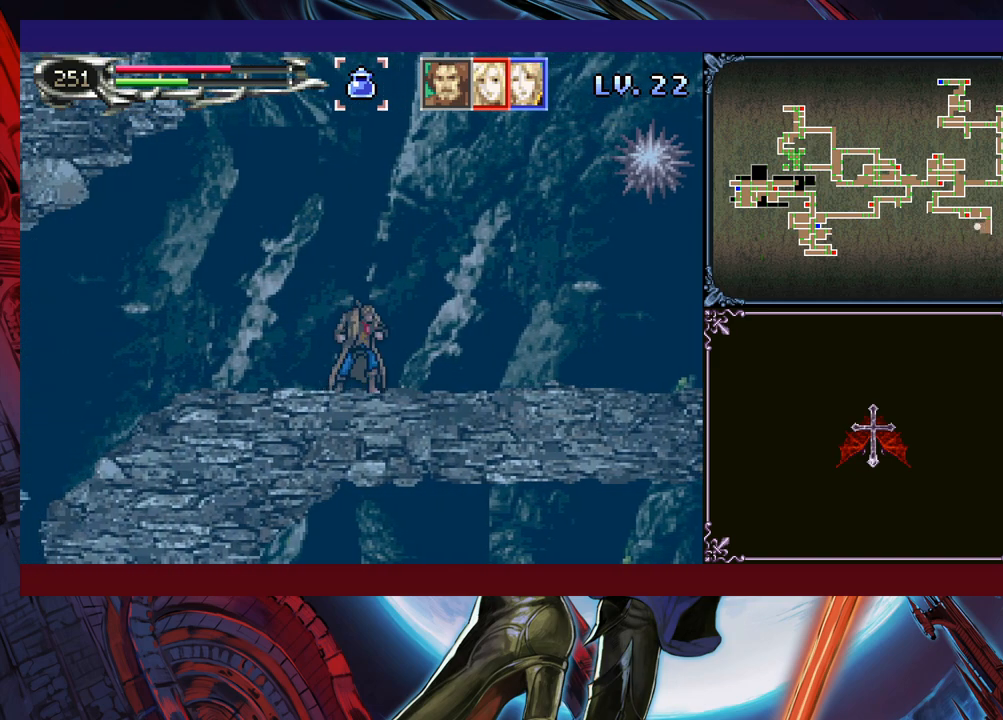
{"buttons": ["DPAD_DOWN"], "left_stick": "center", "events": [[50, "DPAD_DOWN", "down"], [50, "Y", "up"], [100, "DPAD_DOWN", "up"], [183, "Y", "down"], [250, "DPAD_DOWN", "down"], [250, "Y", "up"], [300, "DPAD_DOWN", "up"], [383, "Y", "down"], [433, "Y", "up"], [450, "DPAD_DOWN", "down"]]}
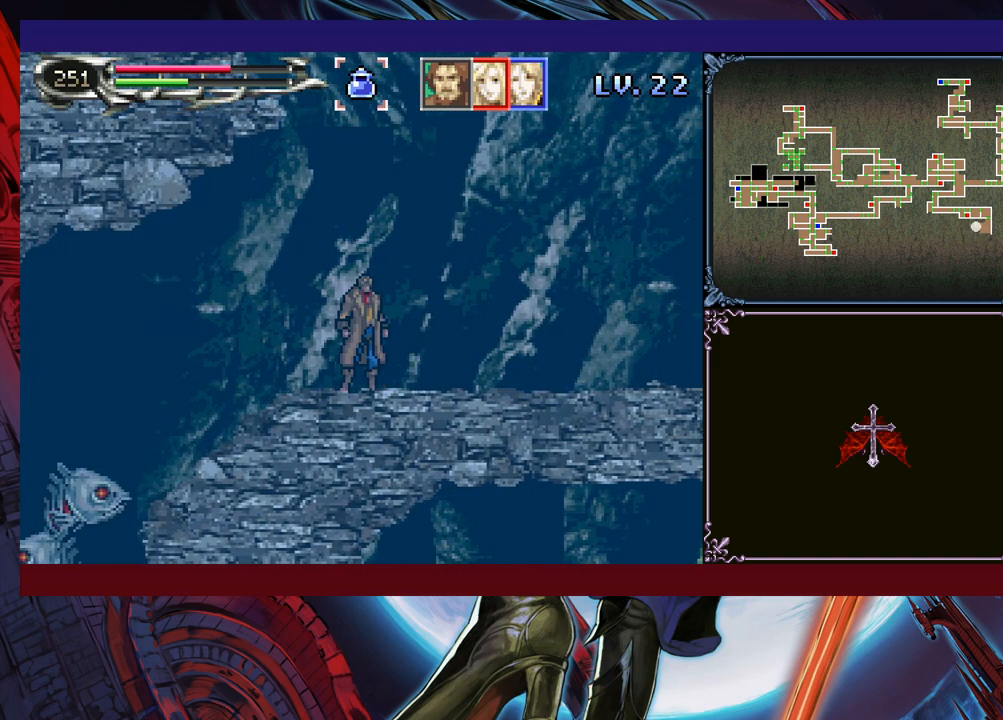
{"buttons": ["DPAD_DOWN"], "left_stick": "center", "events": [[33, "DPAD_DOWN", "up"], [50, "Y", "down"], [133, "Y", "up"], [150, "DPAD_DOWN", "down"], [200, "DPAD_DOWN", "up"], [250, "Y", "down"], [300, "DPAD_DOWN", "down"], [300, "Y", "up"], [383, "DPAD_DOWN", "up"], [400, "Y", "down"], [483, "DPAD_DOWN", "down"], [500, "Y", "up"]]}
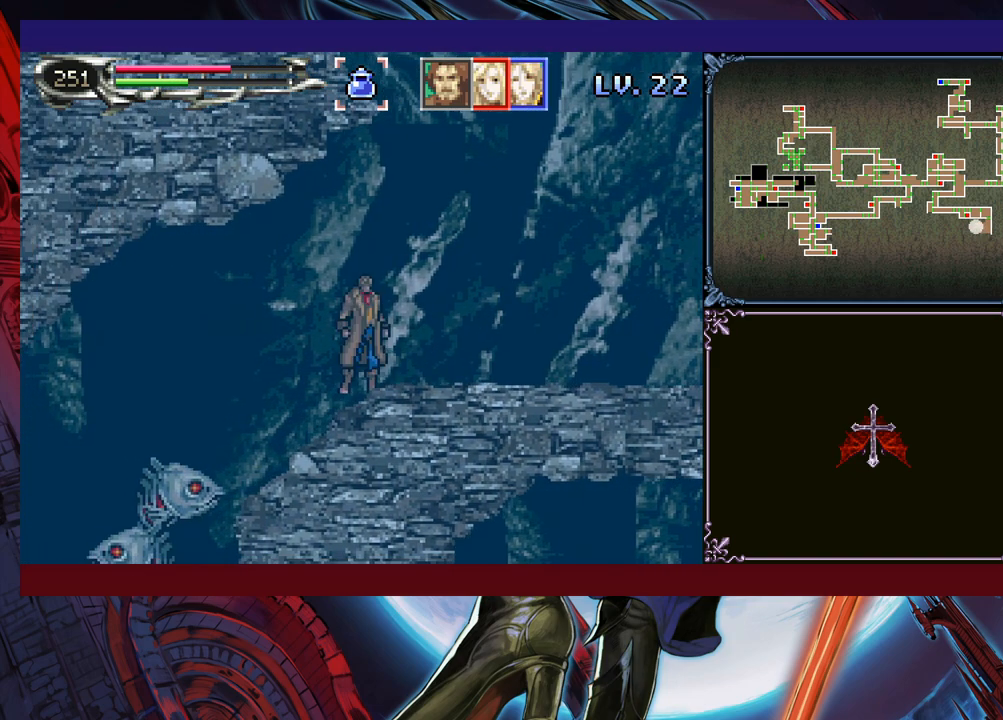
{"buttons": ["B"], "left_stick": "left", "events": [[33, "DPAD_DOWN", "up"], [100, "DPAD_DOWN", "down"], [100, "Y", "down"], [183, "DPAD_DOWN", "up"], [183, "Y", "up"], [250, "Y", "down"], [383, "B", "down"], [383, "Y", "up"], [400, "left_stick", "left"]]}
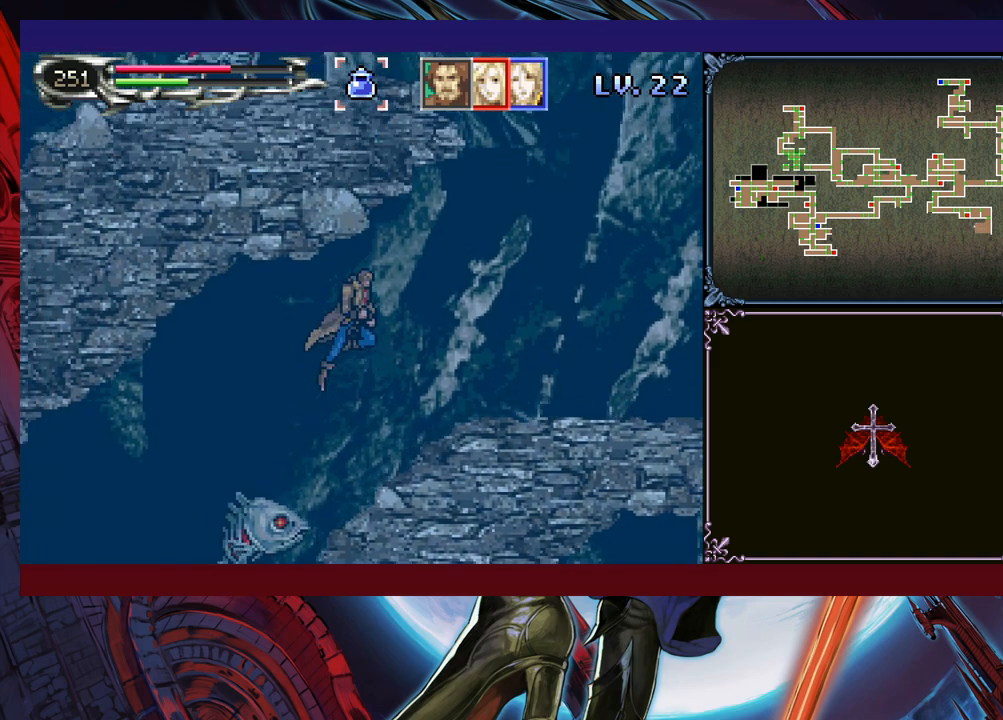
{"buttons": [], "left_stick": "left", "events": [[100, "B", "up"]]}
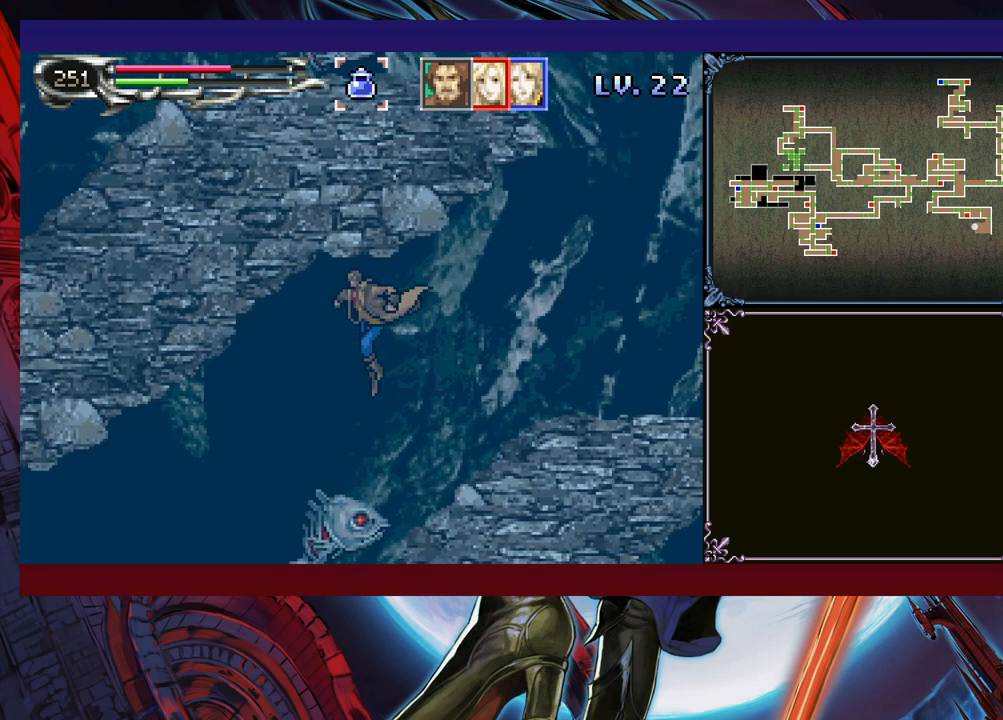
{"buttons": [], "left_stick": "left", "events": [[200, "B", "down"], [250, "B", "up"]]}
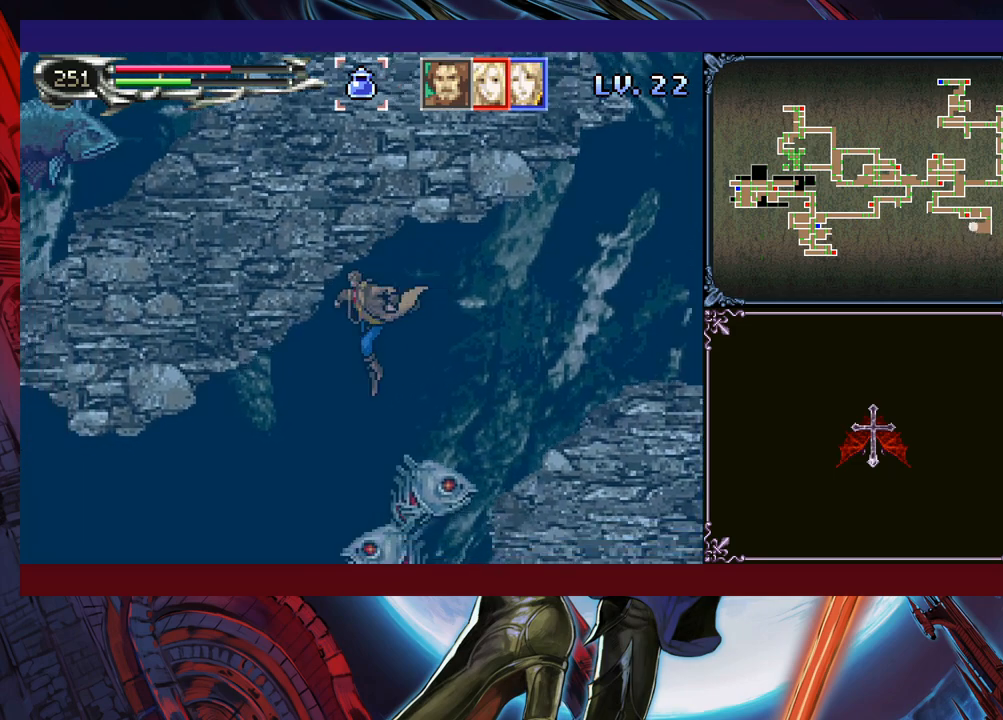
{"buttons": ["B"], "left_stick": "left", "events": [[483, "B", "down"]]}
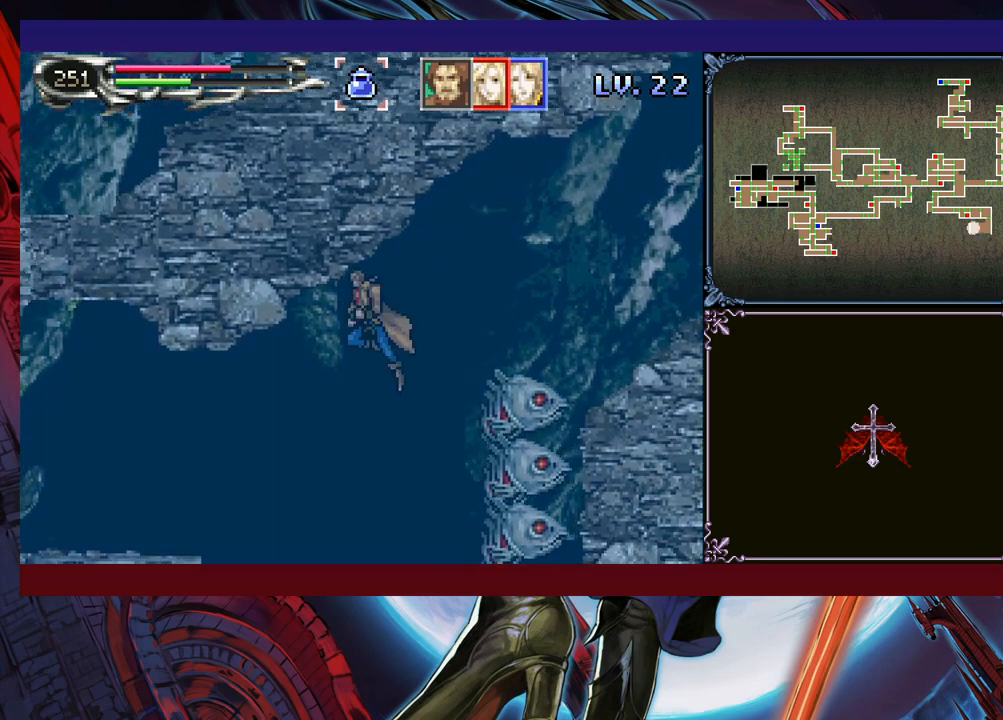
{"buttons": ["X"], "left_stick": "center", "events": [[33, "B", "up"], [350, "left_stick", "right"], [400, "left_stick", "center"], [450, "X", "down"]]}
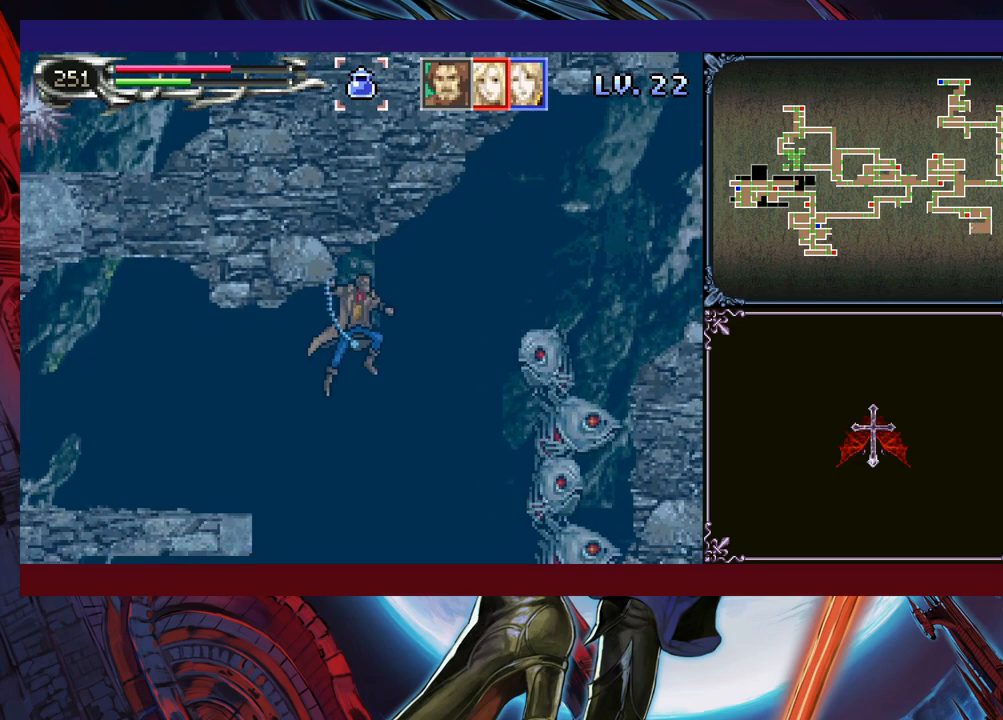
{"buttons": ["X"], "left_stick": "down-right", "events": [[150, "left_stick", "right"], [250, "left_stick", "center"], [350, "left_stick", "down-right"], [450, "left_stick", "up-left"], [500, "left_stick", "down-right"]]}
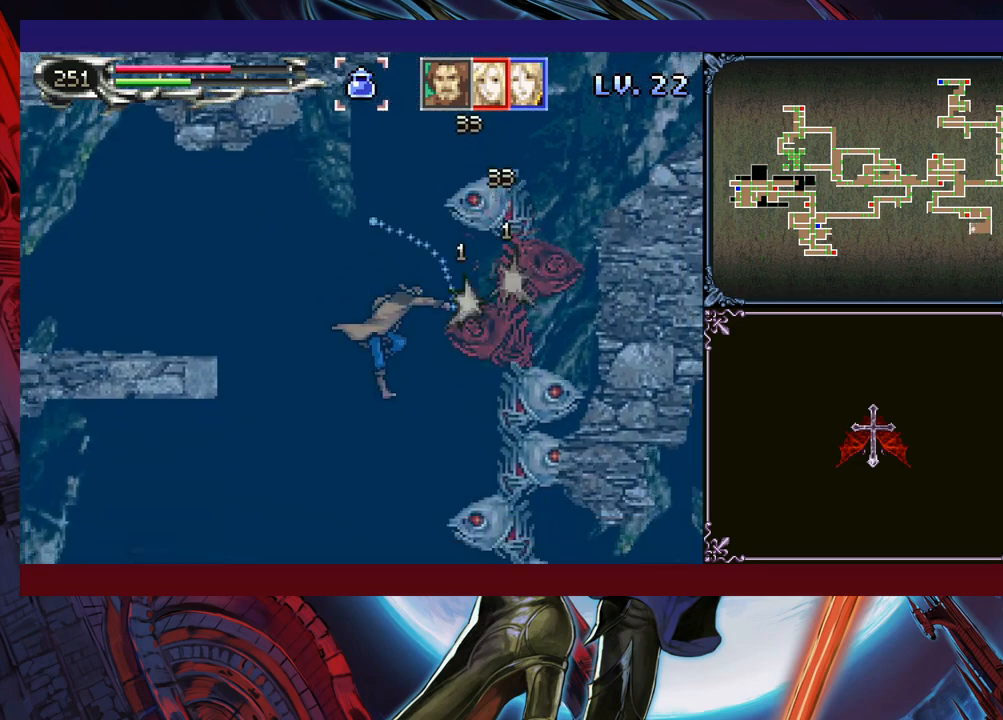
{"buttons": ["X"], "left_stick": "right", "events": [[83, "left_stick", "up-left"], [150, "left_stick", "right"], [200, "left_stick", "up-left"], [250, "left_stick", "center"], [300, "left_stick", "up-left"], [383, "left_stick", "down-right"], [450, "left_stick", "left"], [500, "left_stick", "right"]]}
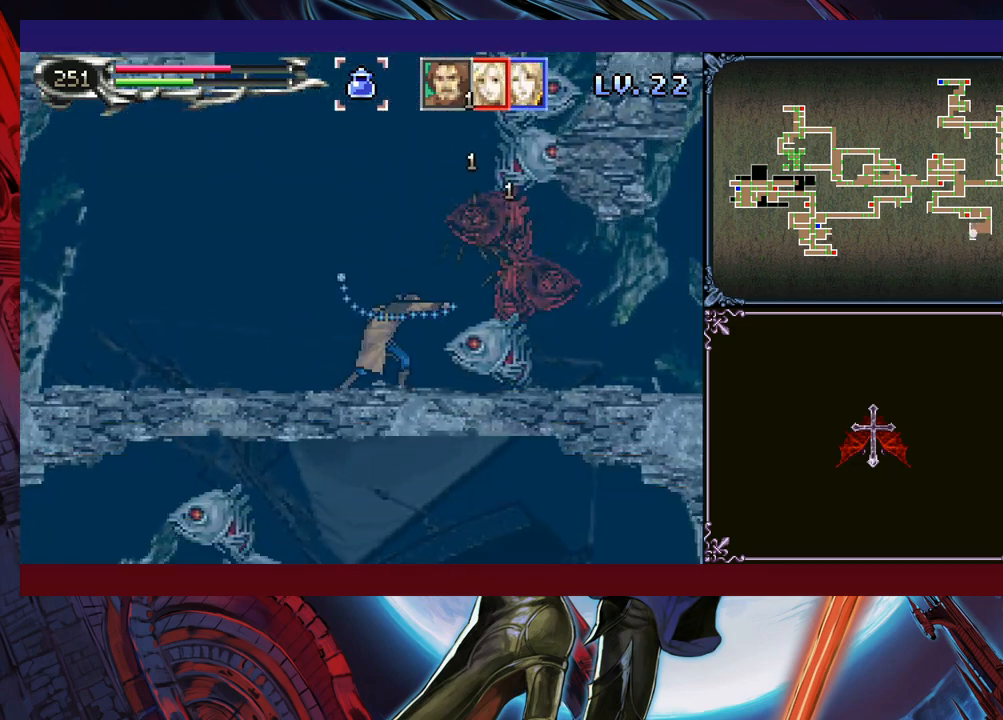
{"buttons": ["X"], "left_stick": "down-right", "events": [[83, "left_stick", "center"], [133, "left_stick", "down-right"], [200, "left_stick", "left"], [283, "left_stick", "up-right"], [350, "left_stick", "down-left"], [400, "left_stick", "right"], [500, "left_stick", "down-right"]]}
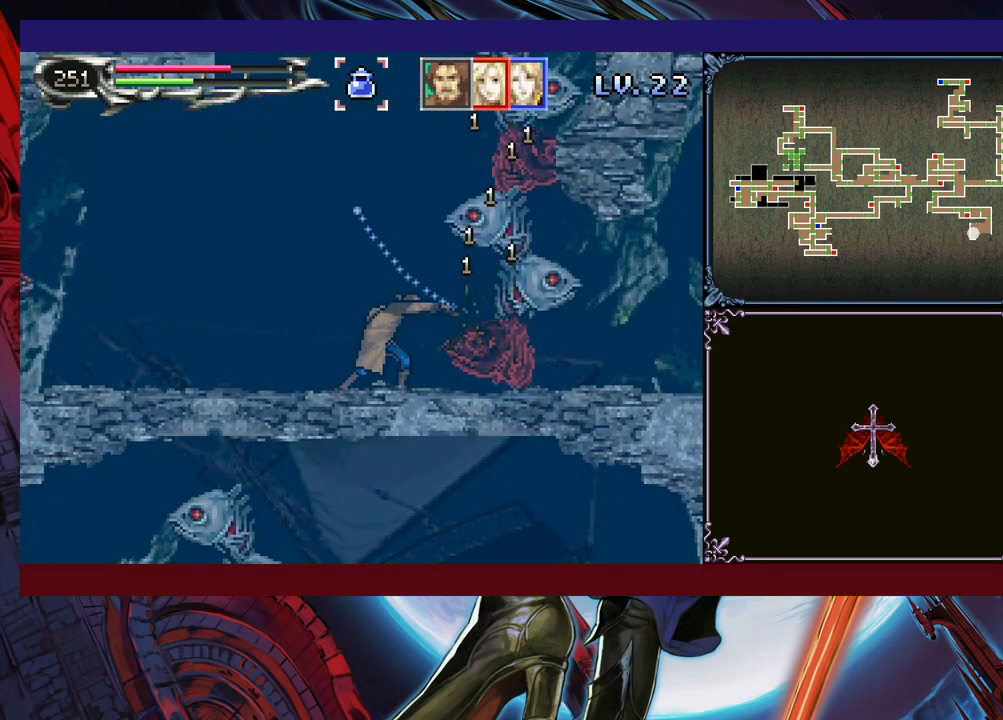
{"buttons": ["X"], "left_stick": "down-right", "events": [[100, "left_stick", "down"], [150, "left_stick", "up-right"], [233, "left_stick", "down"], [300, "left_stick", "up"], [350, "left_stick", "down-left"], [450, "left_stick", "up-left"], [500, "left_stick", "down-right"]]}
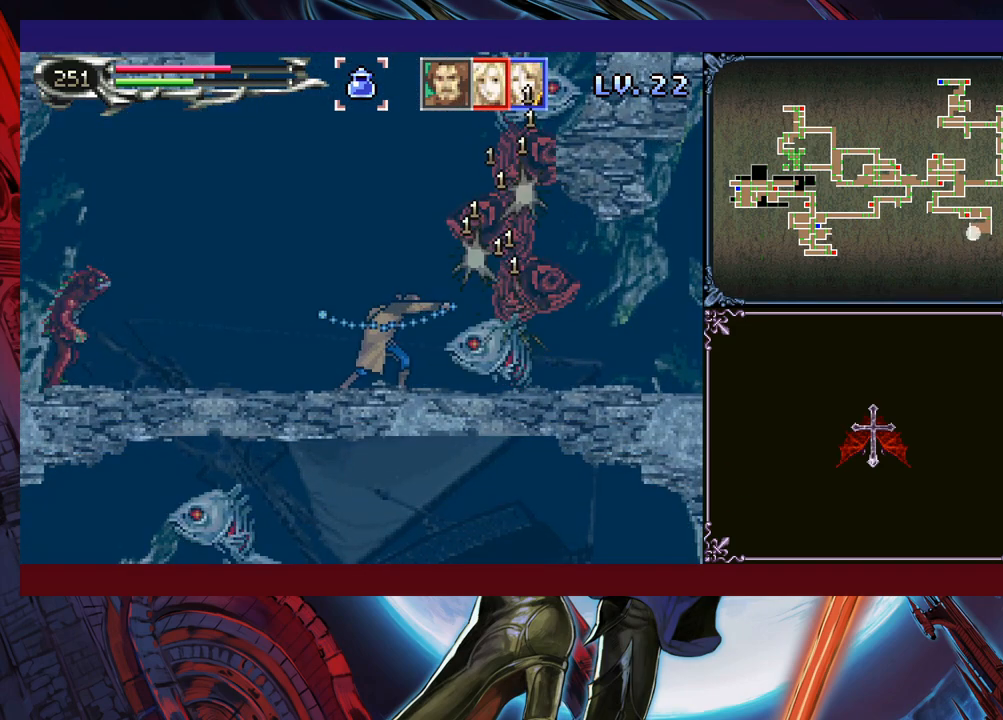
{"buttons": [], "left_stick": "left", "events": [[83, "left_stick", "left"], [150, "left_stick", "right"], [200, "left_stick", "up-left"], [300, "left_stick", "center"], [350, "X", "up"], [350, "left_stick", "left"], [433, "B", "down"], [483, "B", "up"]]}
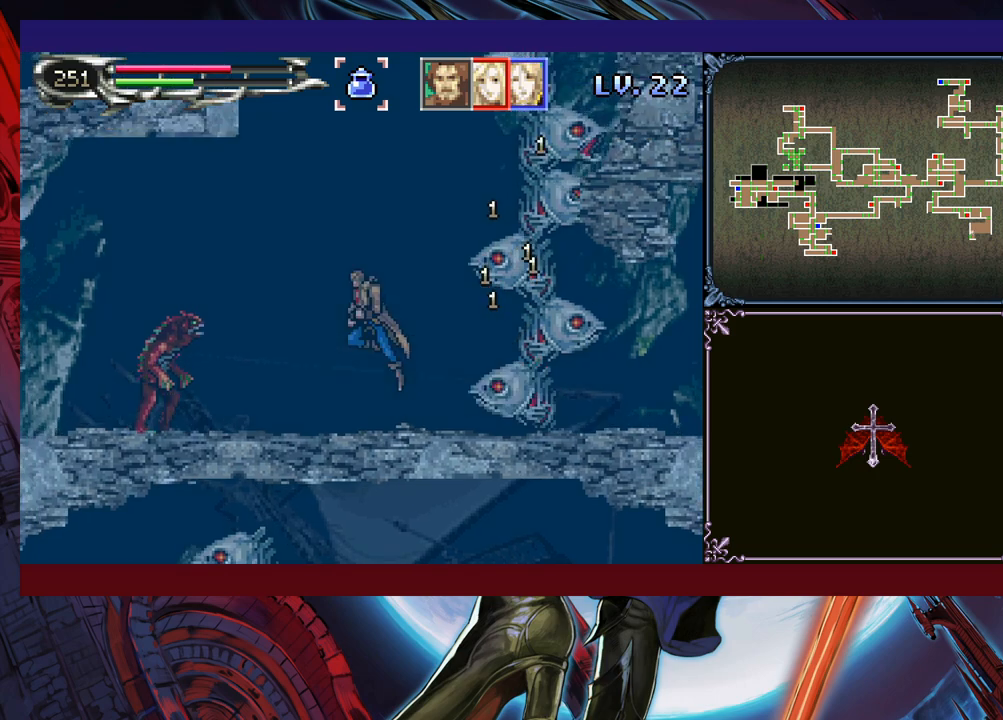
{"buttons": [], "left_stick": "left", "events": [[33, "X", "down"], [433, "X", "up"]]}
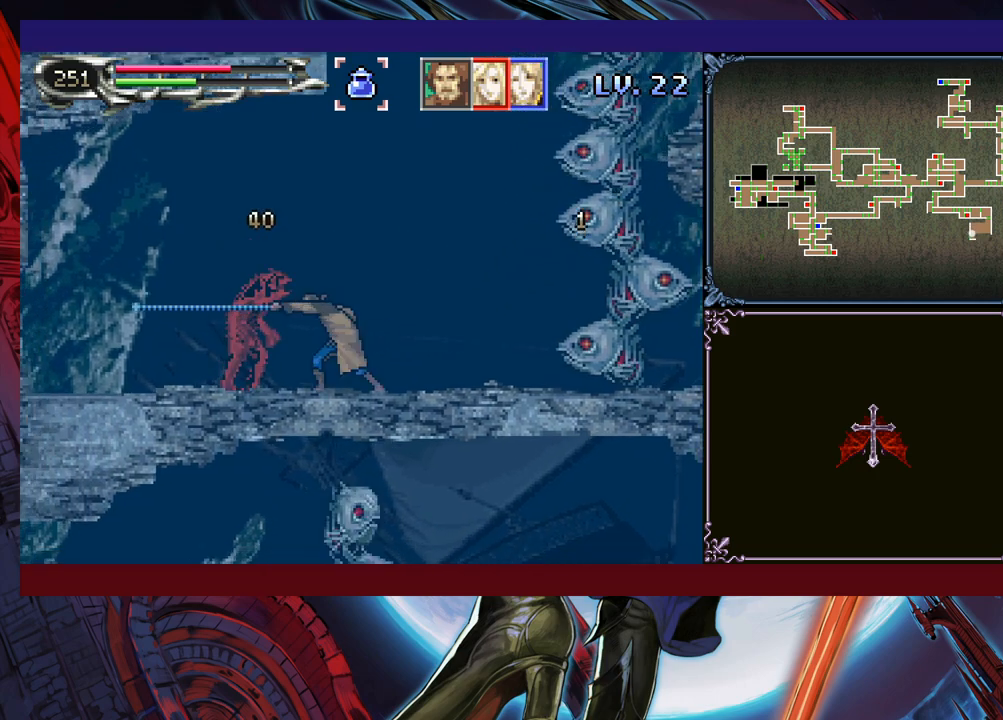
{"buttons": [], "left_stick": "center", "events": [[33, "left_stick", "down-left"], [133, "X", "down"], [183, "X", "up"], [233, "X", "down"], [350, "X", "up"], [450, "left_stick", "center"]]}
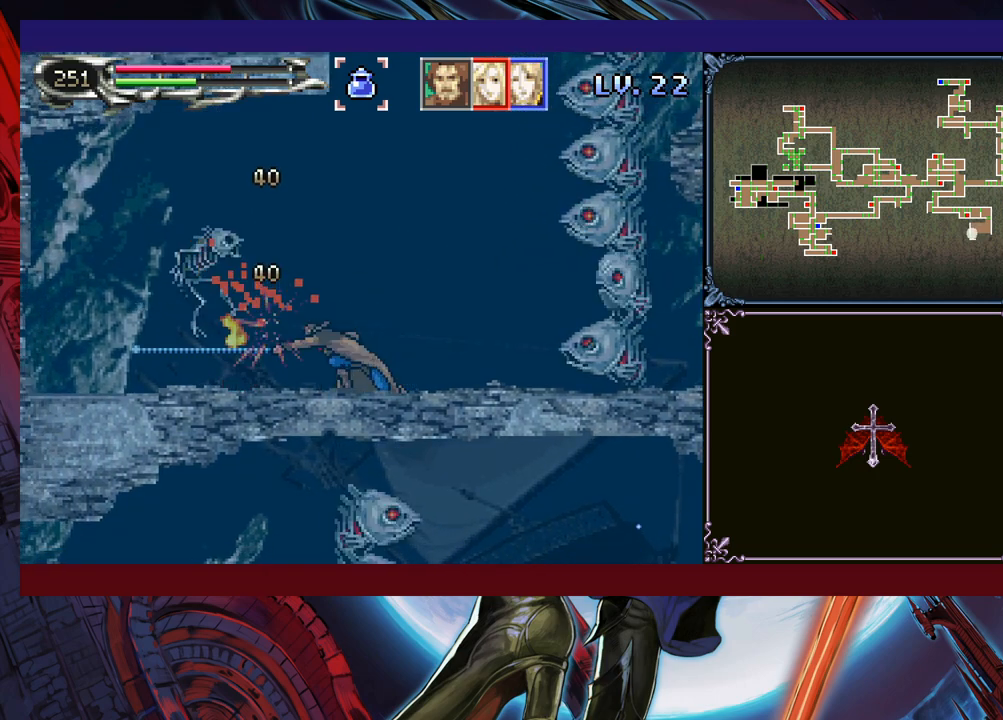
{"buttons": [], "left_stick": "center", "events": [[183, "left_stick", "right"], [233, "B", "down"], [283, "left_stick", "up-right"], [350, "B", "up"], [400, "X", "down"], [500, "X", "up"], [500, "left_stick", "center"]]}
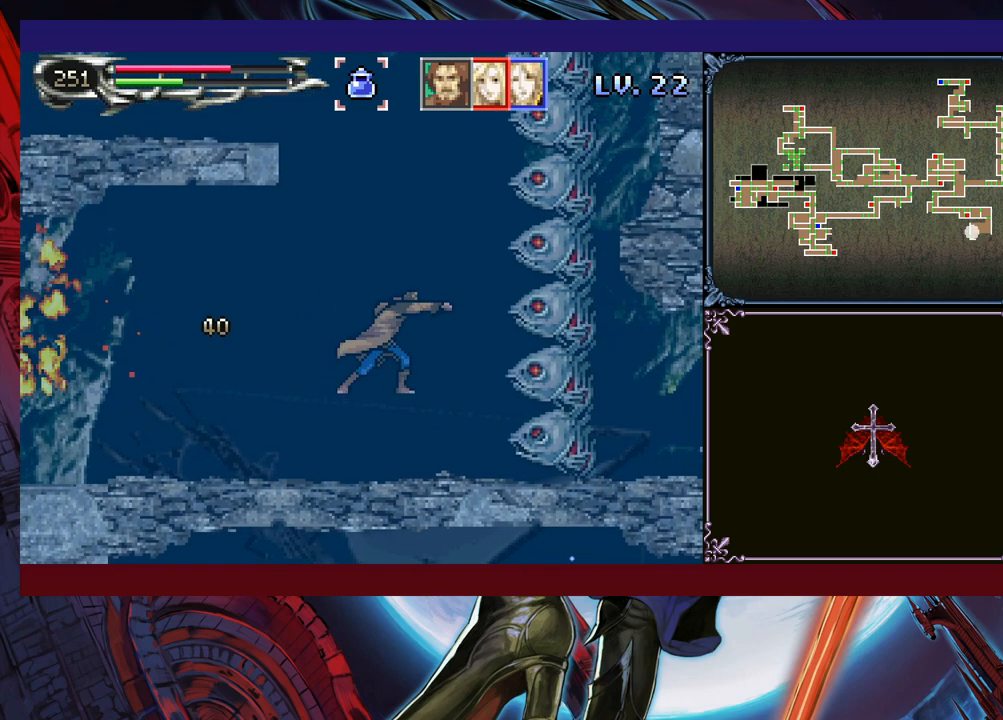
{"buttons": [], "left_stick": "center", "events": [[333, "left_stick", "right"], [400, "X", "down"], [400, "left_stick", "center"], [483, "X", "up"]]}
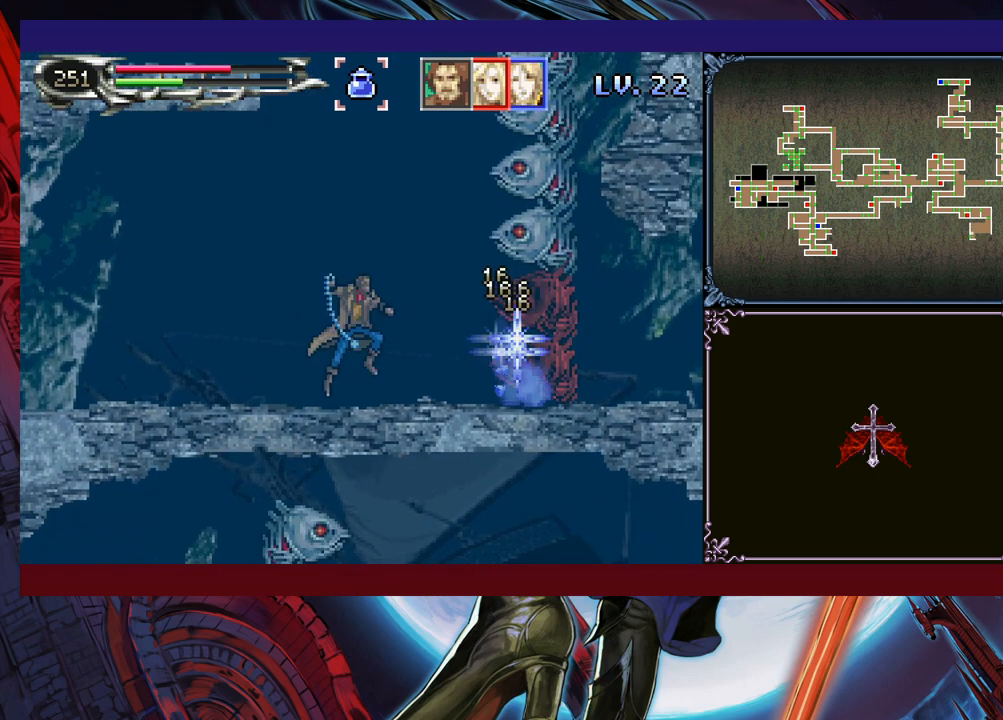
{"buttons": ["X"], "left_stick": "center", "events": [[33, "X", "down"], [100, "X", "up"], [150, "X", "down"], [250, "X", "up"], [300, "X", "down"], [400, "X", "up"], [450, "X", "down"]]}
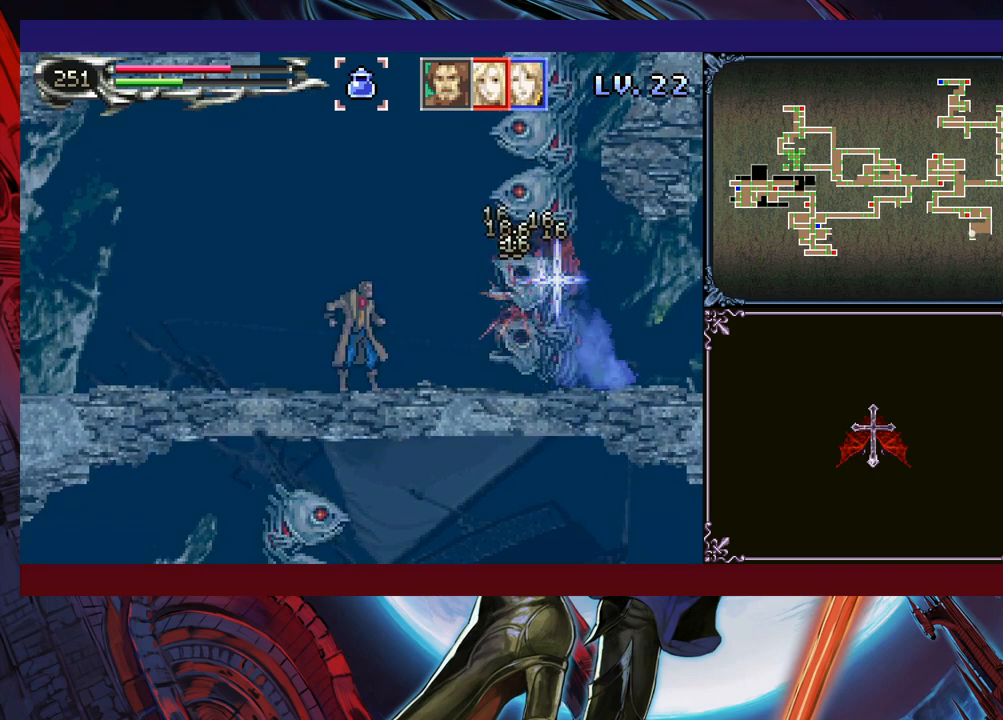
{"buttons": ["X"], "left_stick": "center", "events": [[33, "X", "up"], [100, "X", "down"], [183, "X", "up"], [233, "X", "down"], [300, "X", "up"], [383, "X", "down"], [450, "X", "up"], [500, "X", "down"]]}
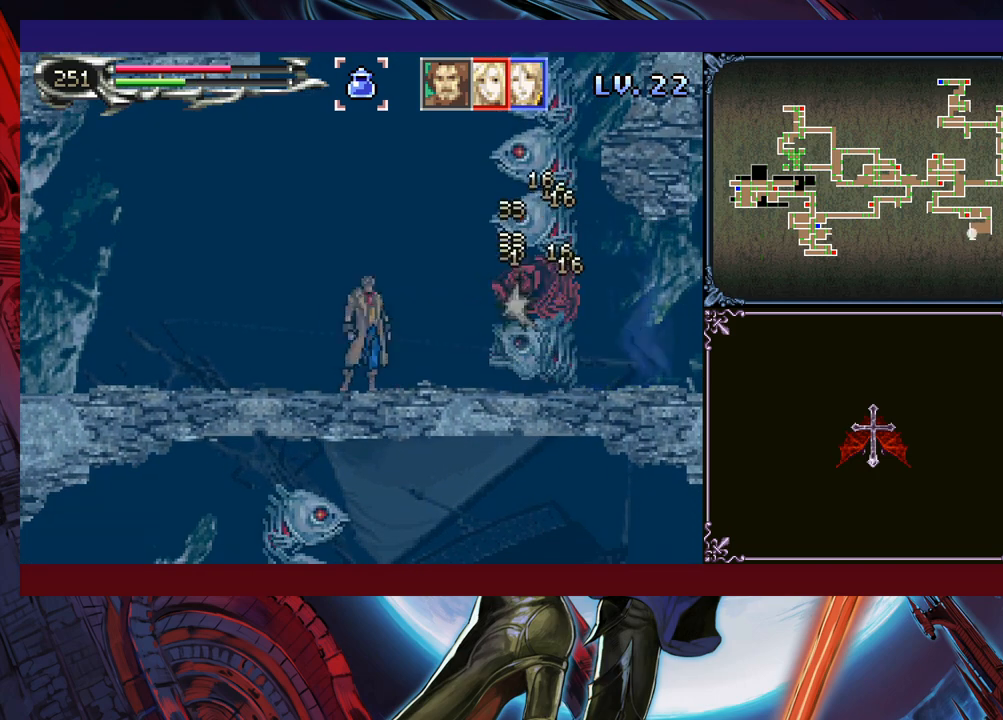
{"buttons": [], "left_stick": "up", "events": [[83, "X", "up"], [133, "X", "down"], [250, "X", "up"], [483, "left_stick", "up"]]}
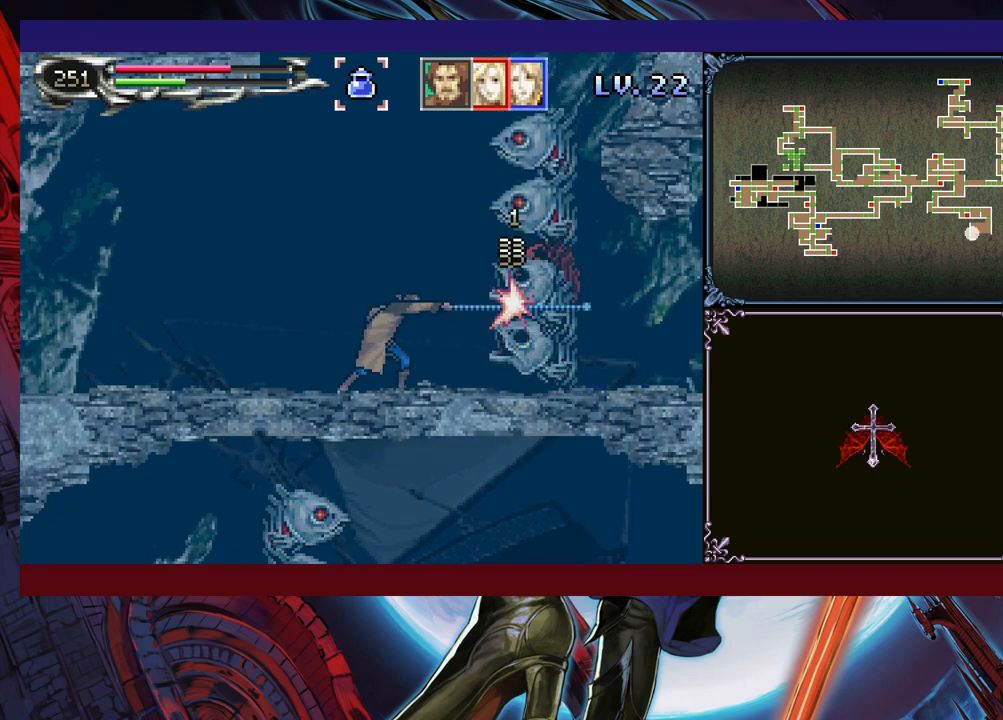
{"buttons": [], "left_stick": "center", "events": [[33, "X", "down"], [83, "X", "up"], [133, "X", "down"], [150, "left_stick", "center"], [200, "X", "up"], [300, "X", "down"], [350, "X", "up"], [433, "X", "down"], [500, "X", "up"]]}
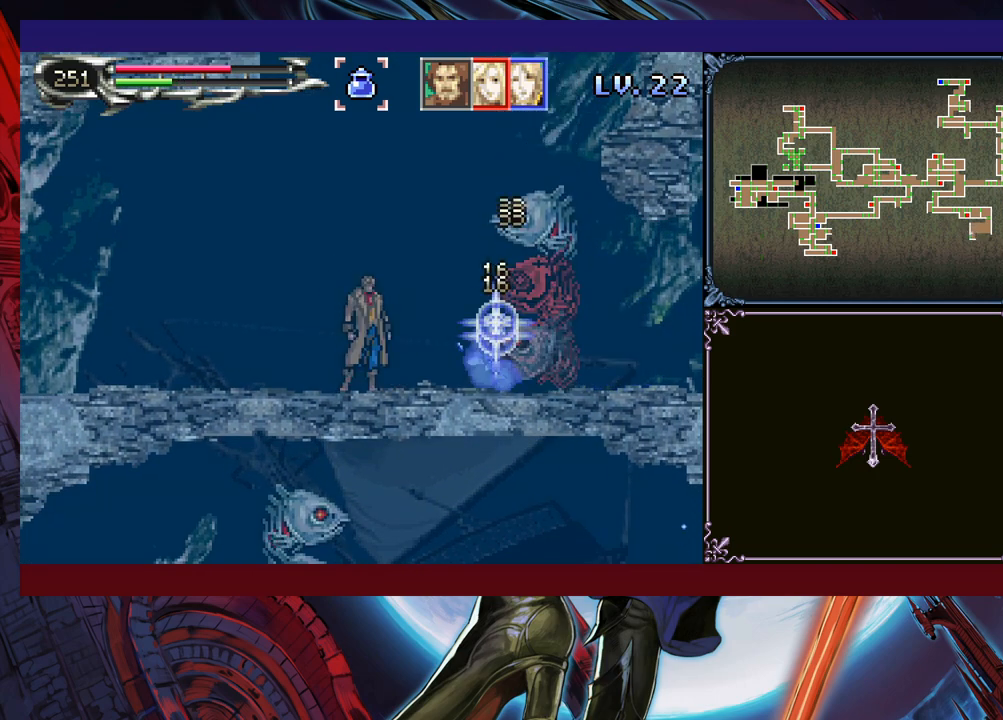
{"buttons": ["X"], "left_stick": "center", "events": [[50, "X", "down"], [133, "X", "up"], [200, "X", "down"], [250, "X", "up"], [333, "X", "down"], [400, "X", "up"], [450, "X", "down"]]}
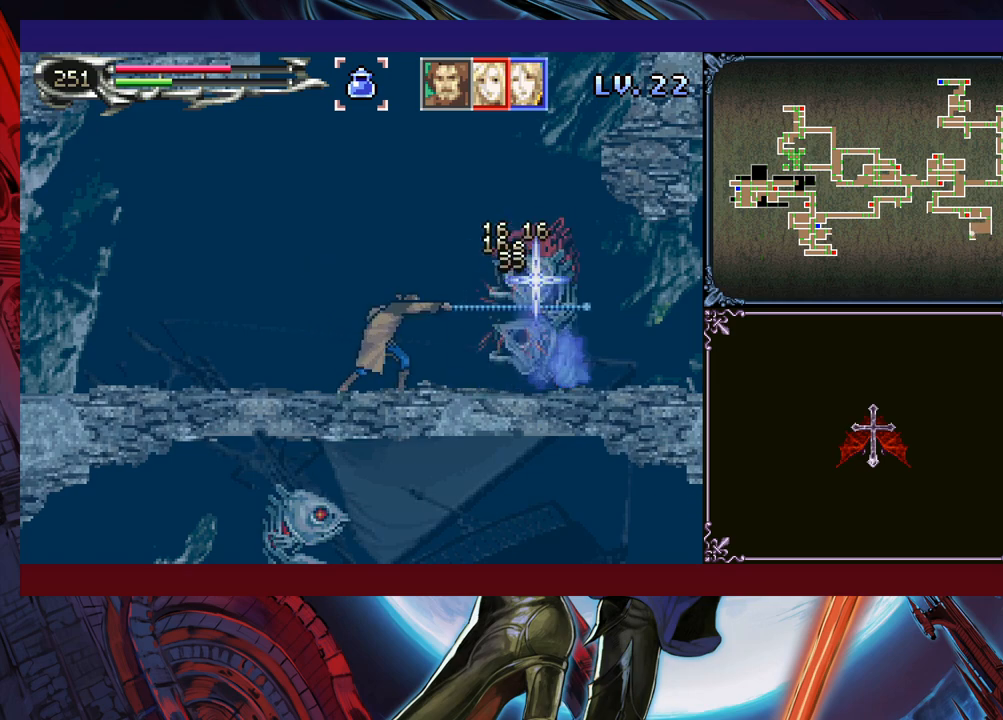
{"buttons": ["X"], "left_stick": "down", "events": [[33, "X", "up"], [83, "left_stick", "down"], [100, "X", "down"], [150, "X", "up"], [250, "X", "down"], [300, "X", "up"], [383, "X", "down"], [450, "X", "up"], [500, "X", "down"]]}
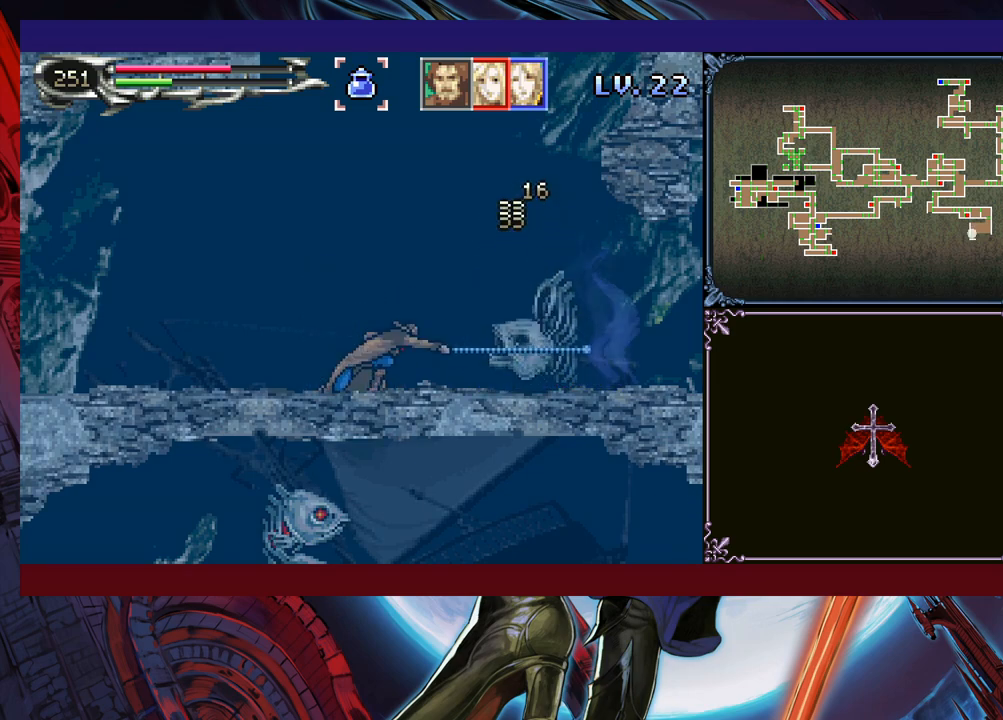
{"buttons": [], "left_stick": "center", "events": [[100, "X", "up"], [150, "X", "down"], [233, "X", "up"], [250, "left_stick", "center"]]}
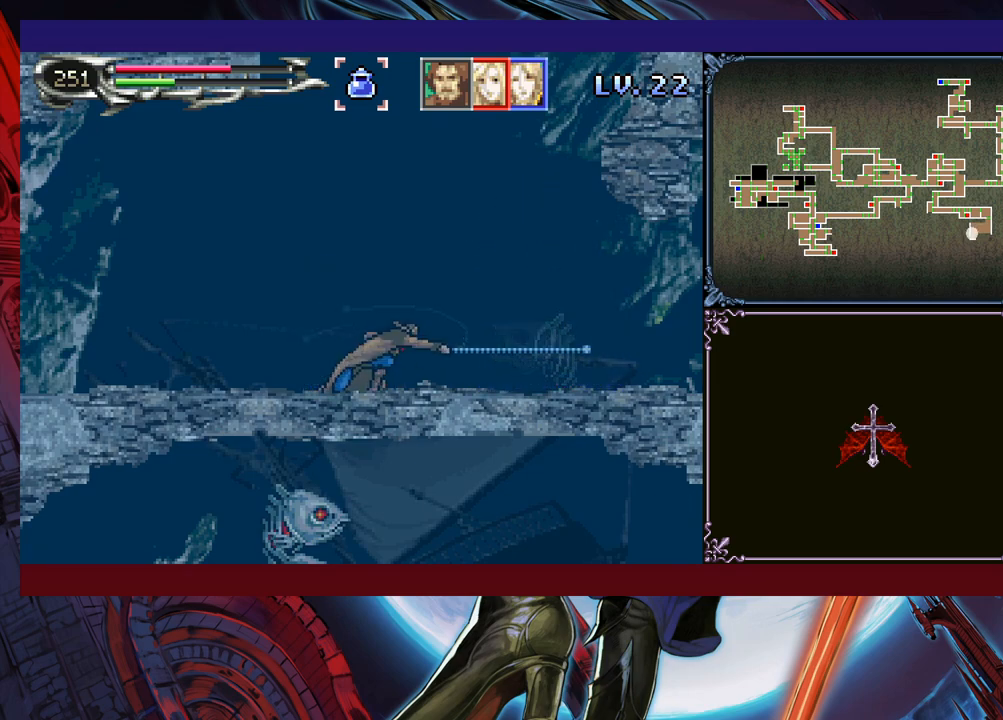
{"buttons": [], "left_stick": "right", "events": [[400, "left_stick", "right"]]}